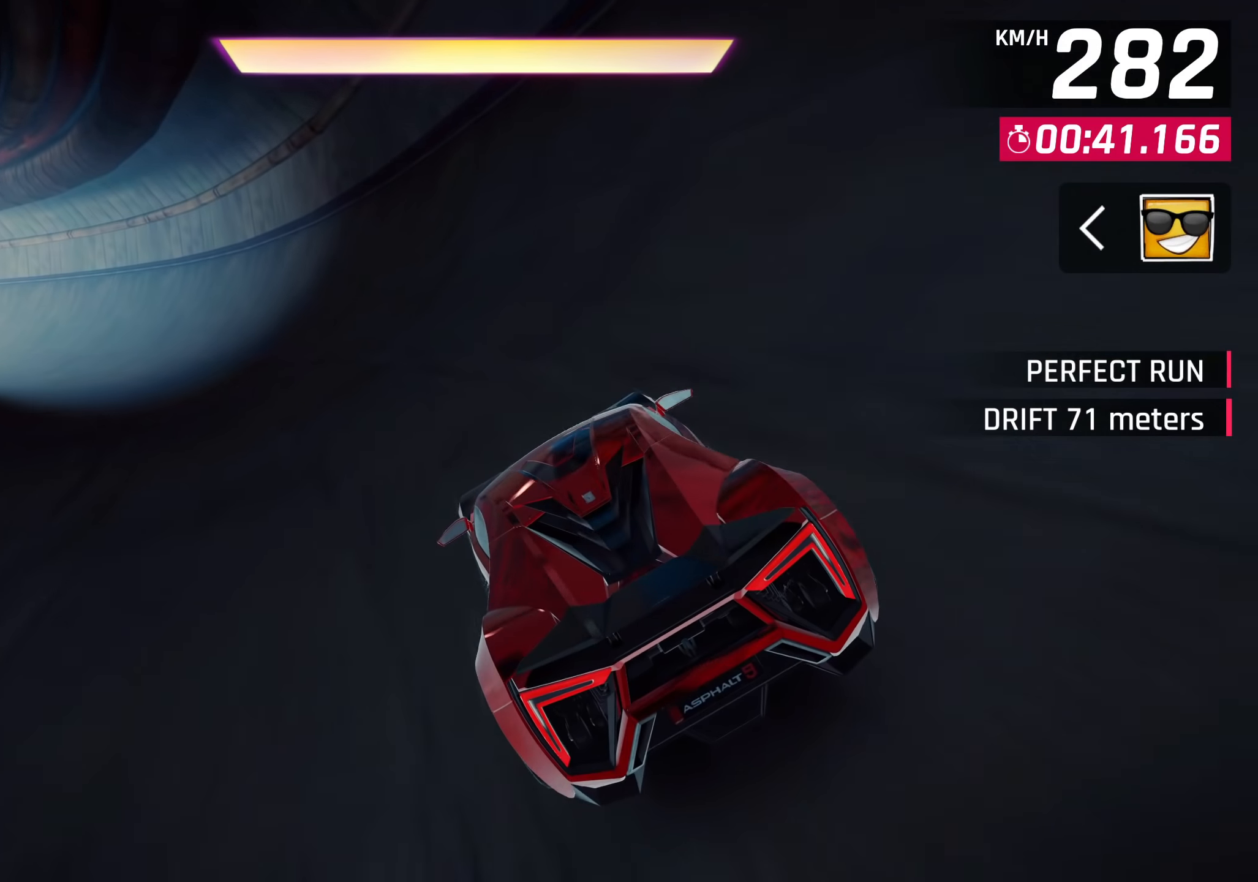
Gameplay with a controller (PlayStation layout); each line is a JSON object with the inputs held at the frame after it. "events" lists button and stick changes between this image and that frame as [ms after this image, input, new state], when the widget could be followed in between. Not read: right_stick.
{"buttons": [], "left_stick": "down-left", "events": []}
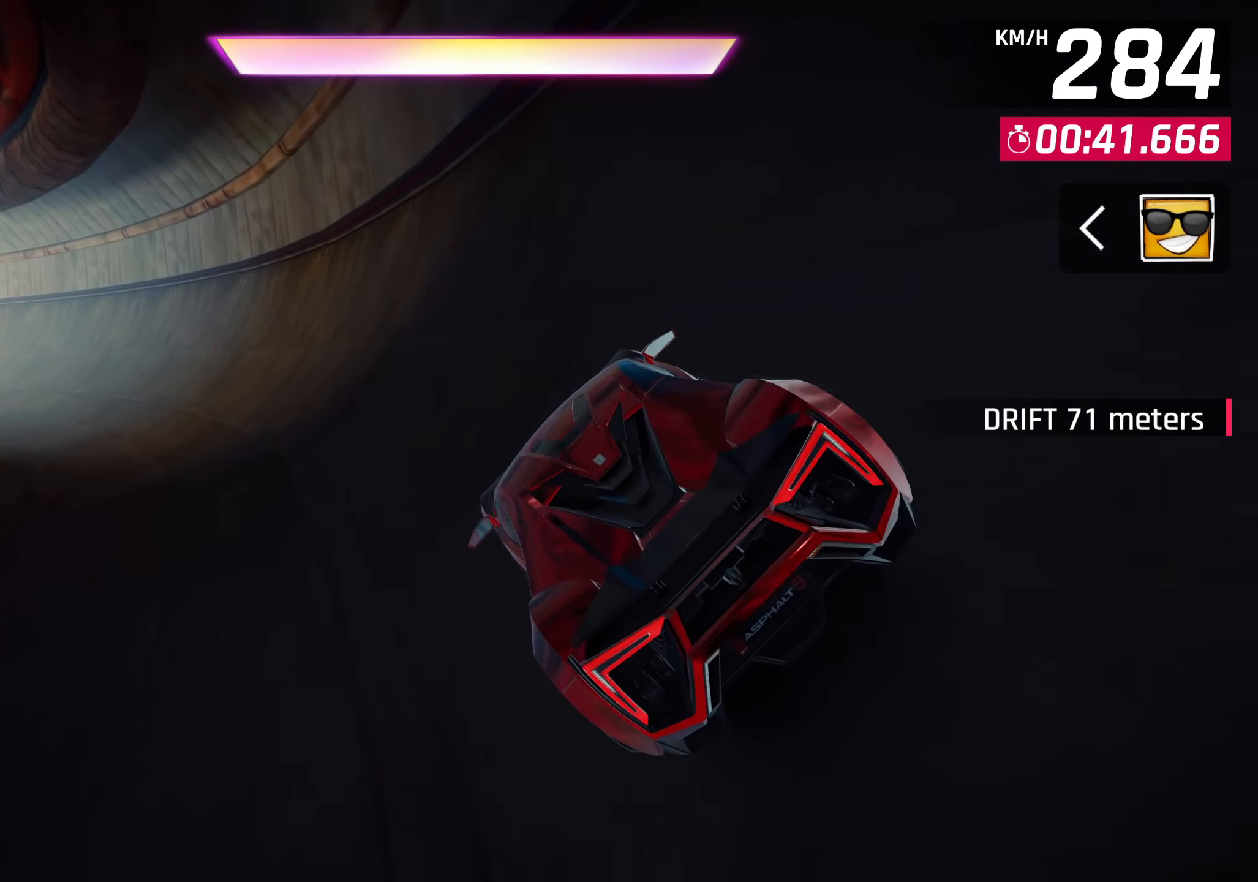
{"buttons": [], "left_stick": "down-left", "events": [[100, "CROSS", "down"], [200, "CROSS", "up"], [383, "CROSS", "down"], [466, "CROSS", "up"]]}
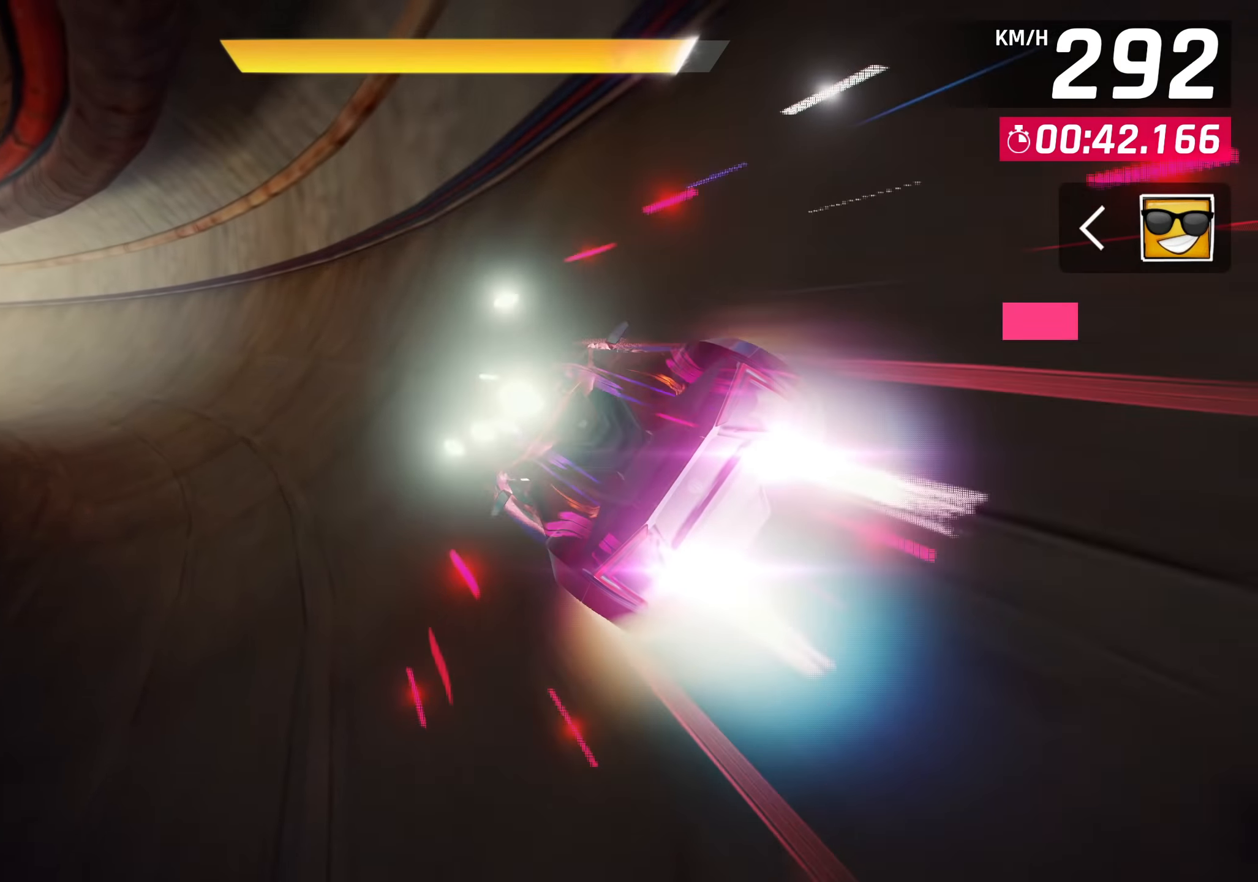
{"buttons": [], "left_stick": "down-left", "events": [[83, "CROSS", "down"], [133, "CROSS", "up"], [250, "CROSS", "down"], [316, "CROSS", "up"], [450, "CROSS", "down"], [483, "CROSS", "up"]]}
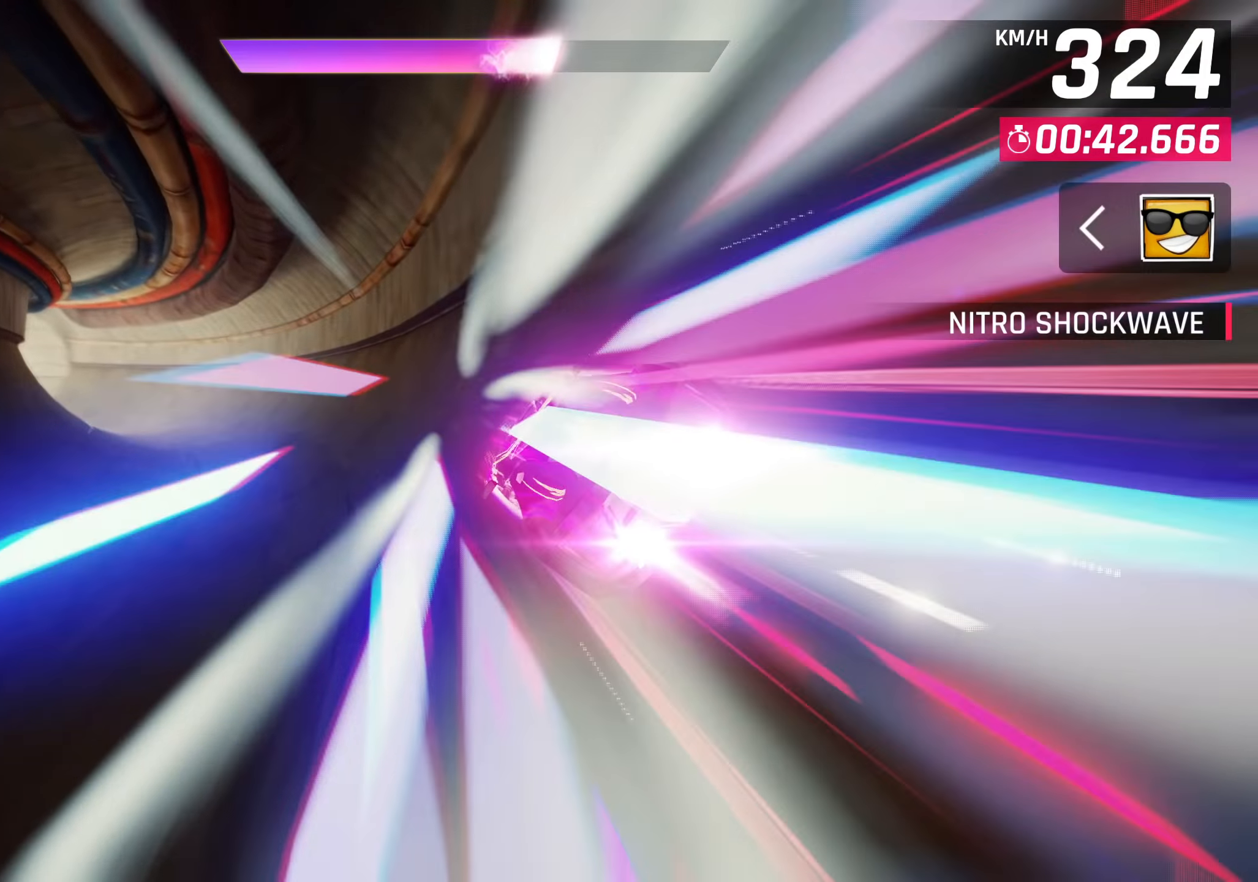
{"buttons": [], "left_stick": "down-left", "events": []}
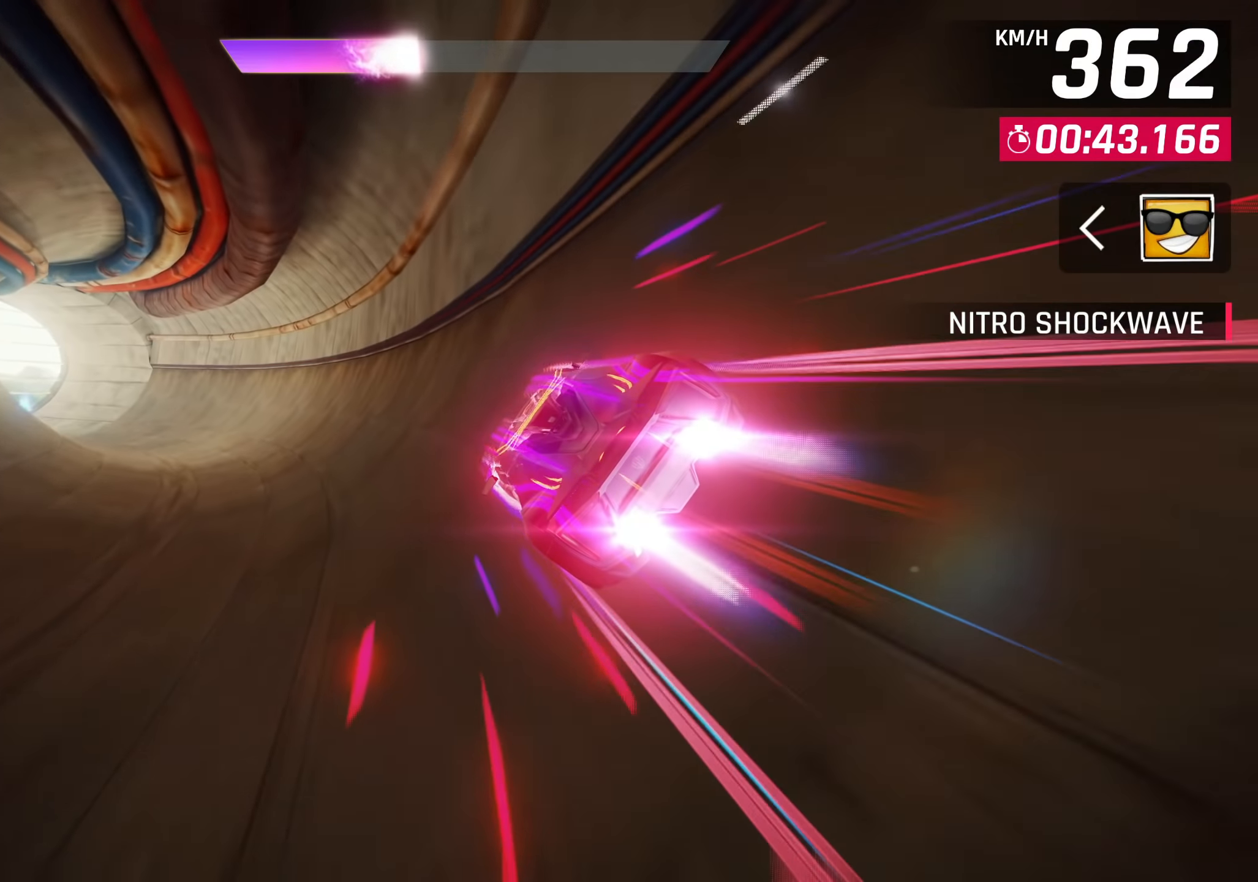
{"buttons": [], "left_stick": "down-left", "events": []}
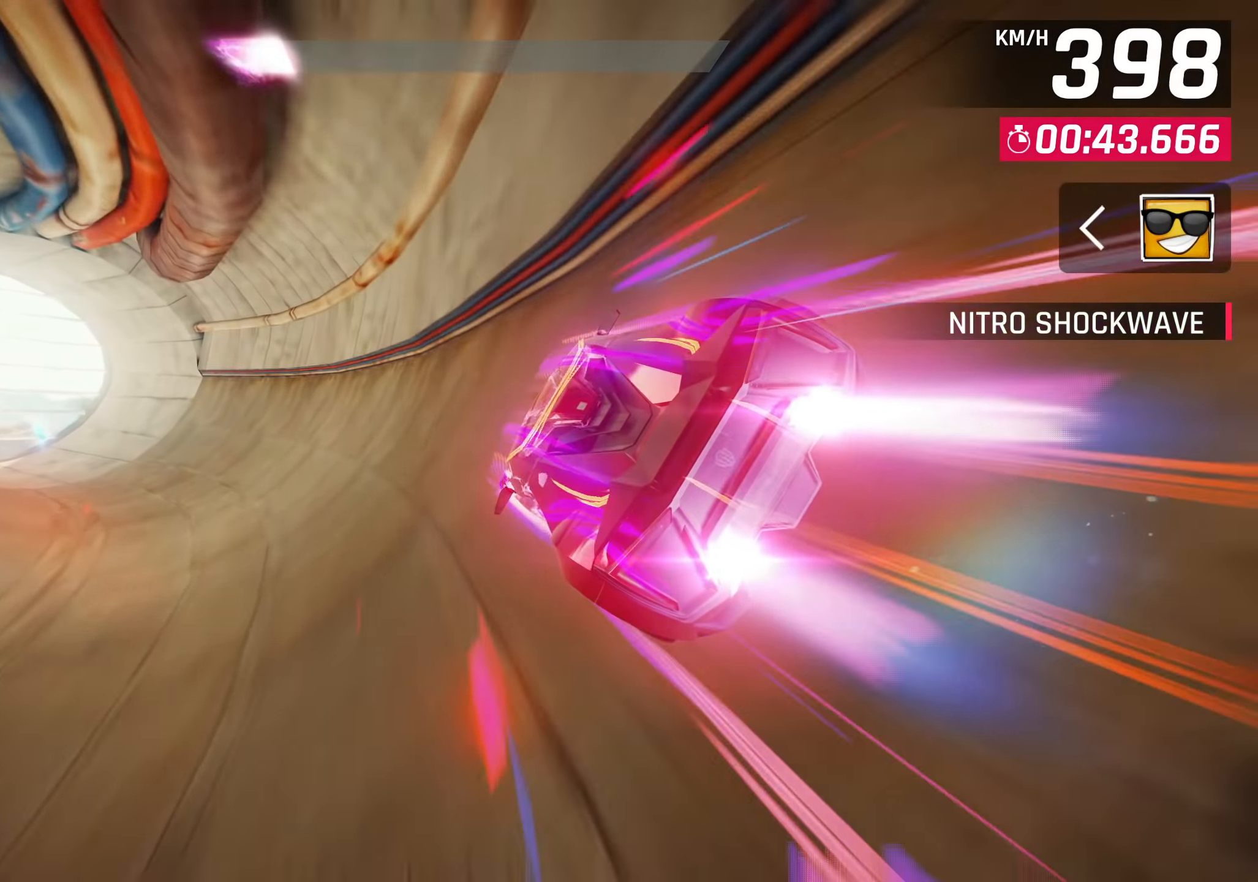
{"buttons": [], "left_stick": "down-left", "events": []}
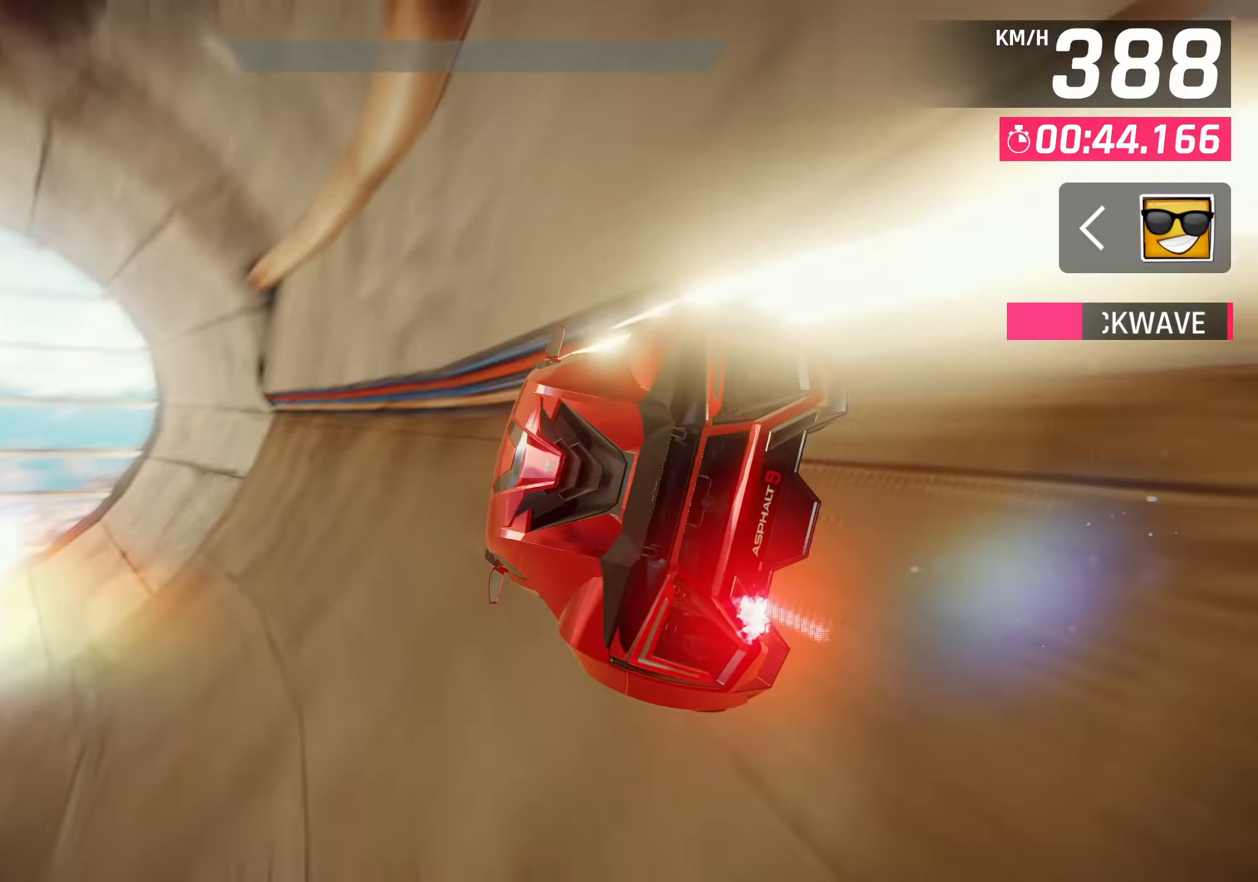
{"buttons": [], "left_stick": "center", "events": [[16, "left_stick", "center"], [383, "SQUARE", "down"], [466, "SQUARE", "up"]]}
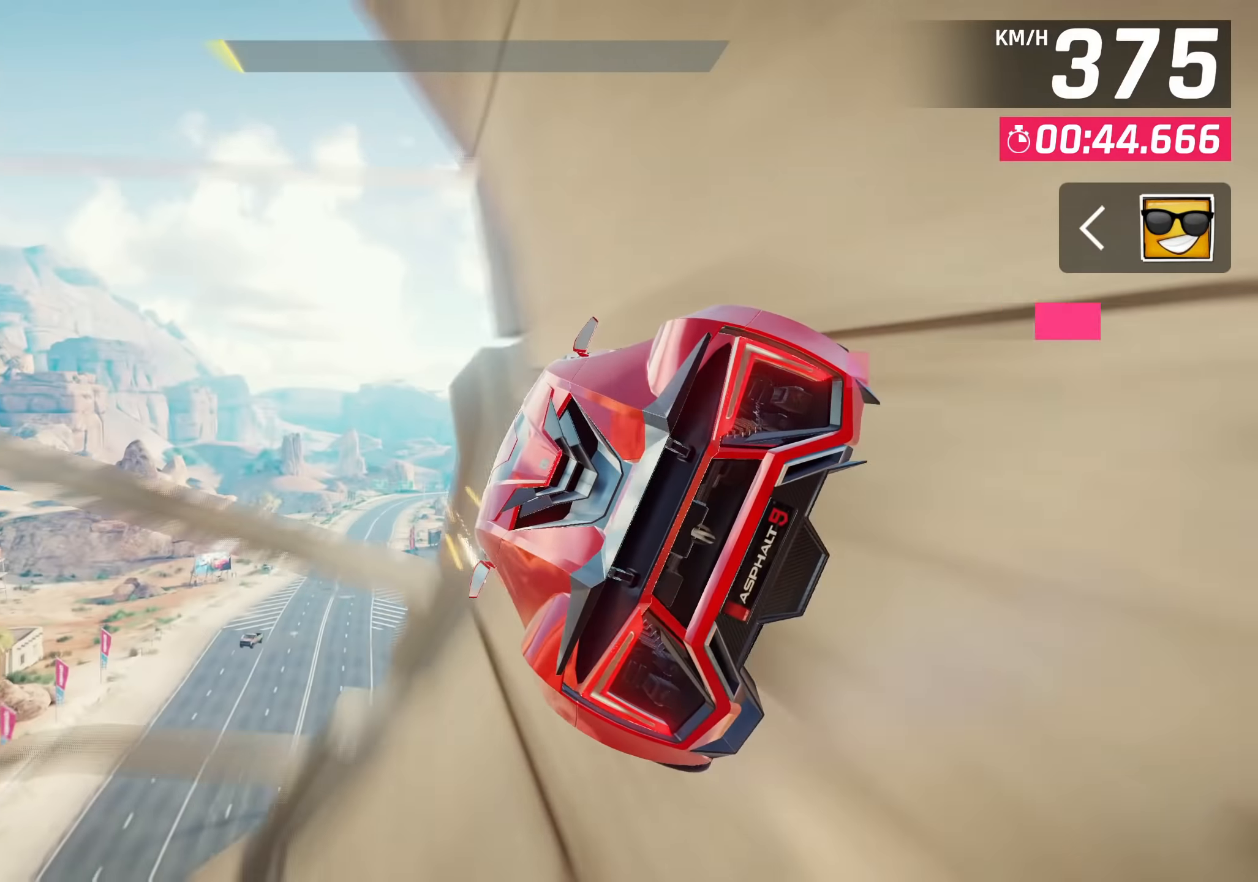
{"buttons": ["CROSS"], "left_stick": "center", "events": [[33, "SQUARE", "down"], [166, "SQUARE", "up"], [216, "R1", "down"], [250, "CROSS", "down"], [400, "CROSS", "up"], [400, "R1", "up"], [500, "CROSS", "down"]]}
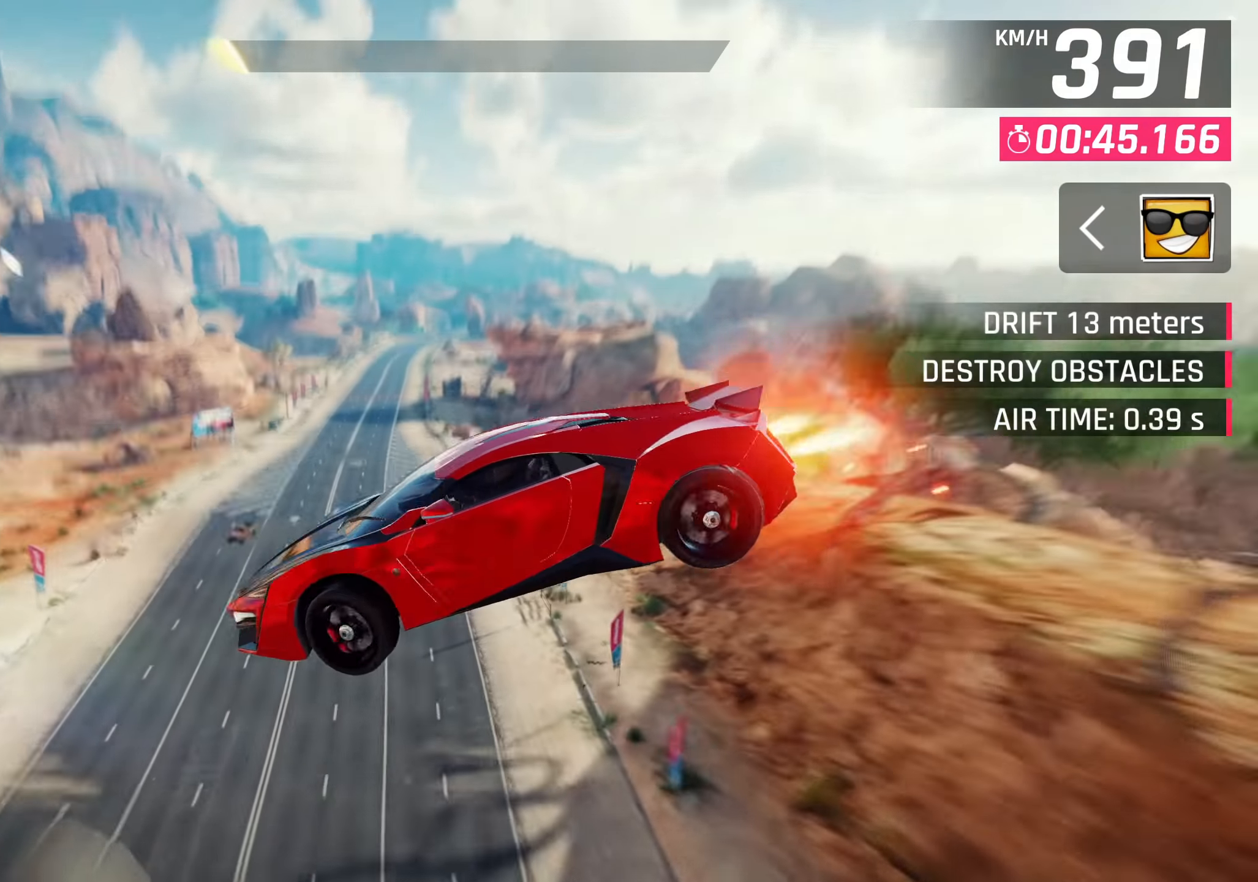
{"buttons": [], "left_stick": "center", "events": [[83, "CROSS", "up"], [183, "CROSS", "down"], [266, "CROSS", "up"], [366, "CROSS", "down"], [450, "CROSS", "up"]]}
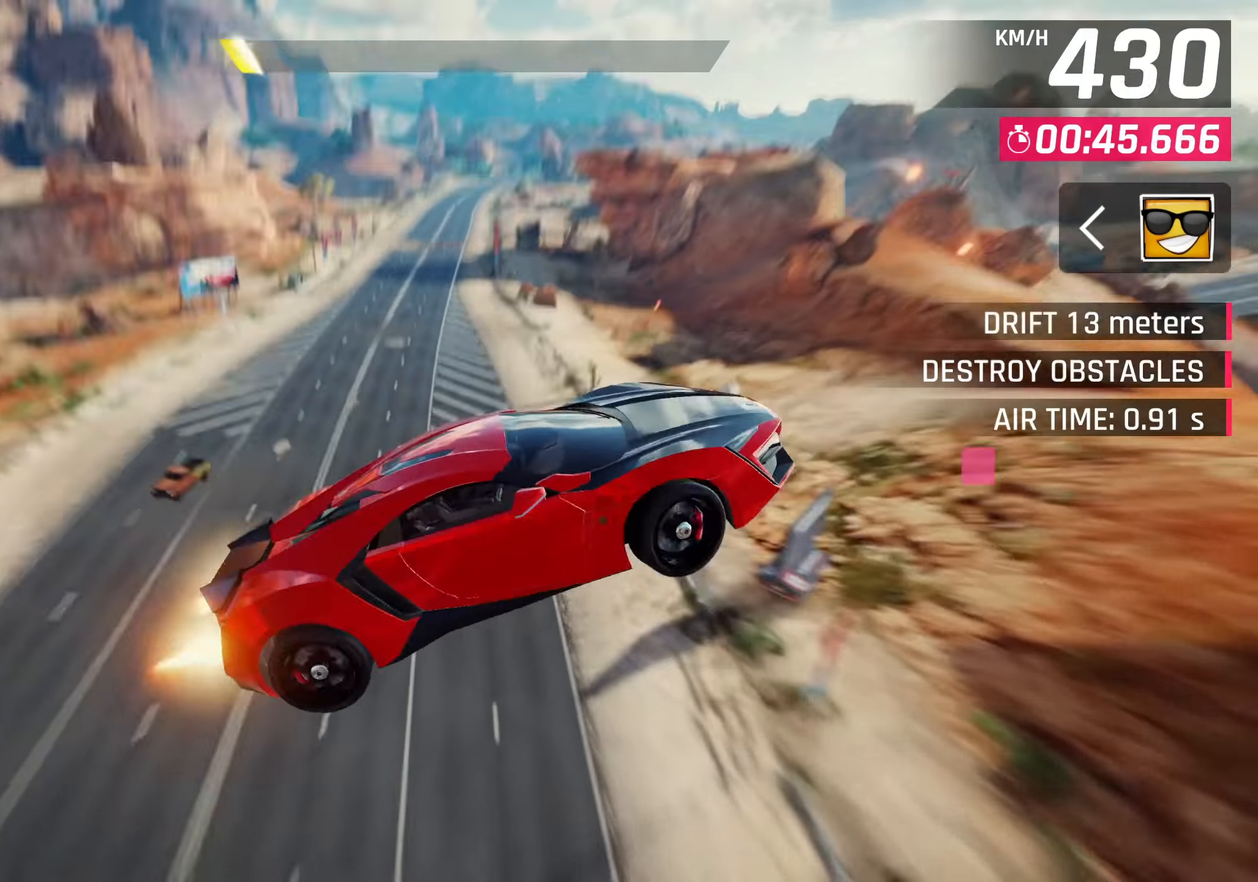
{"buttons": [], "left_stick": "center", "events": [[33, "CROSS", "down"], [116, "CROSS", "up"], [200, "CROSS", "down"], [300, "CROSS", "up"], [383, "CROSS", "down"], [466, "CROSS", "up"]]}
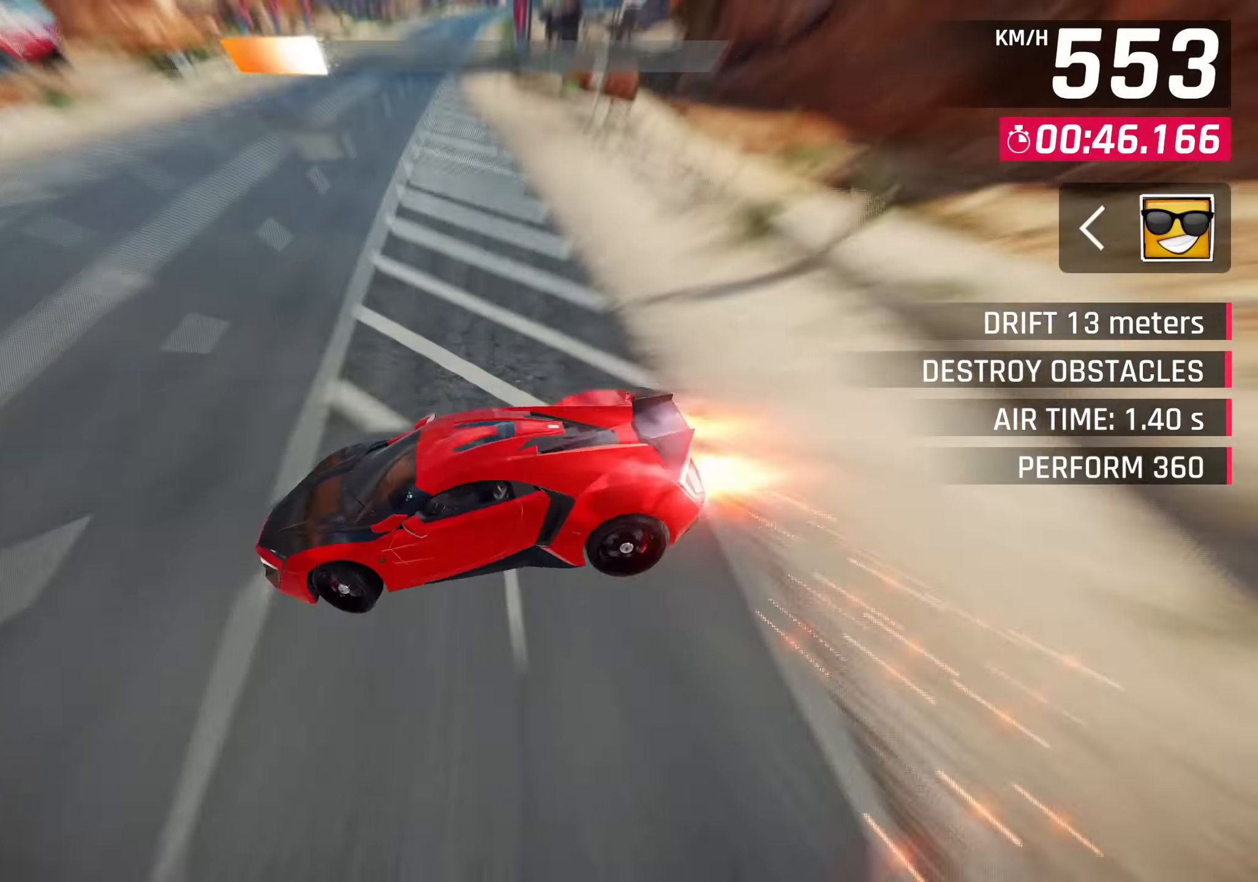
{"buttons": [], "left_stick": "center", "events": [[66, "CROSS", "down"], [133, "CROSS", "up"], [233, "CROSS", "down"], [283, "CROSS", "up"], [383, "CROSS", "down"], [466, "CROSS", "up"]]}
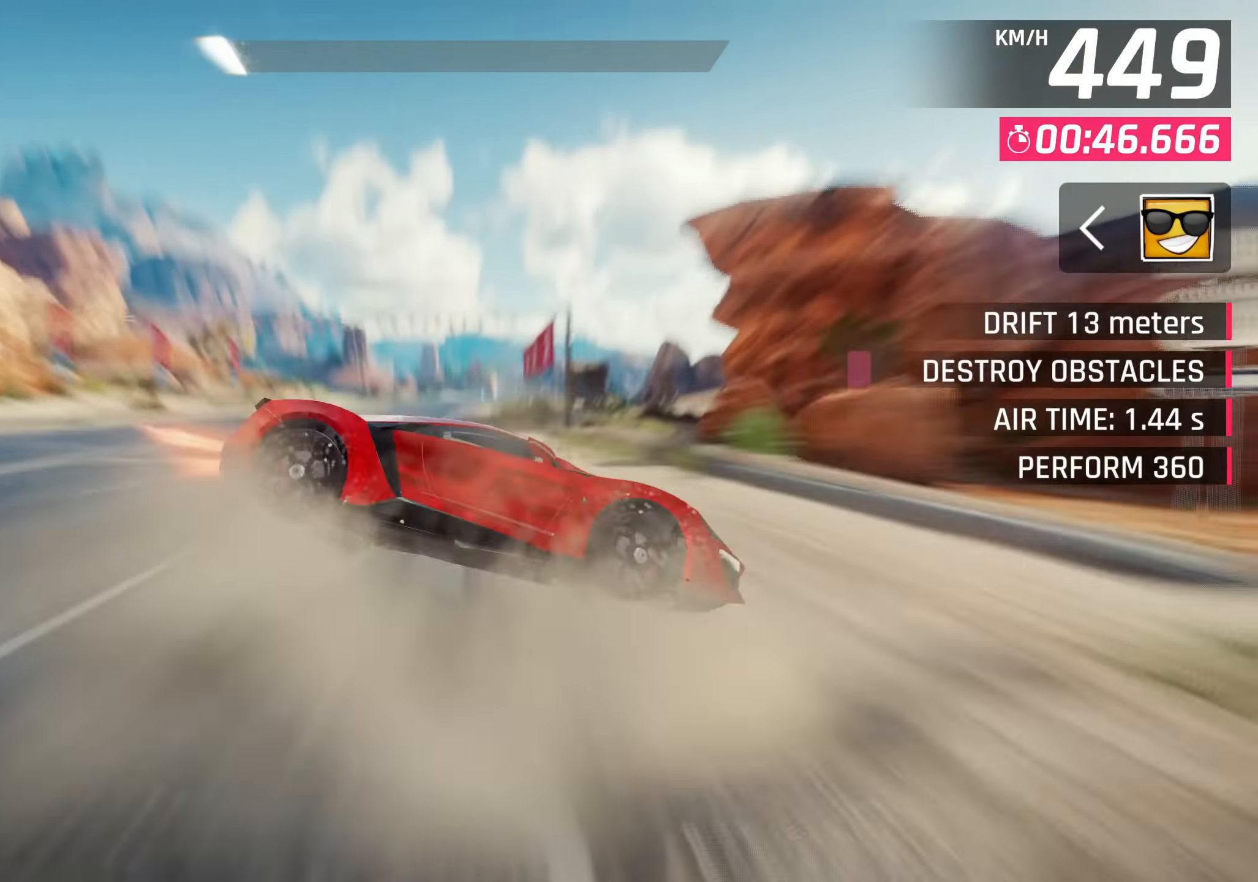
{"buttons": ["SQUARE"], "left_stick": "center", "events": [[33, "CROSS", "down"], [166, "CROSS", "up"], [400, "SQUARE", "down"]]}
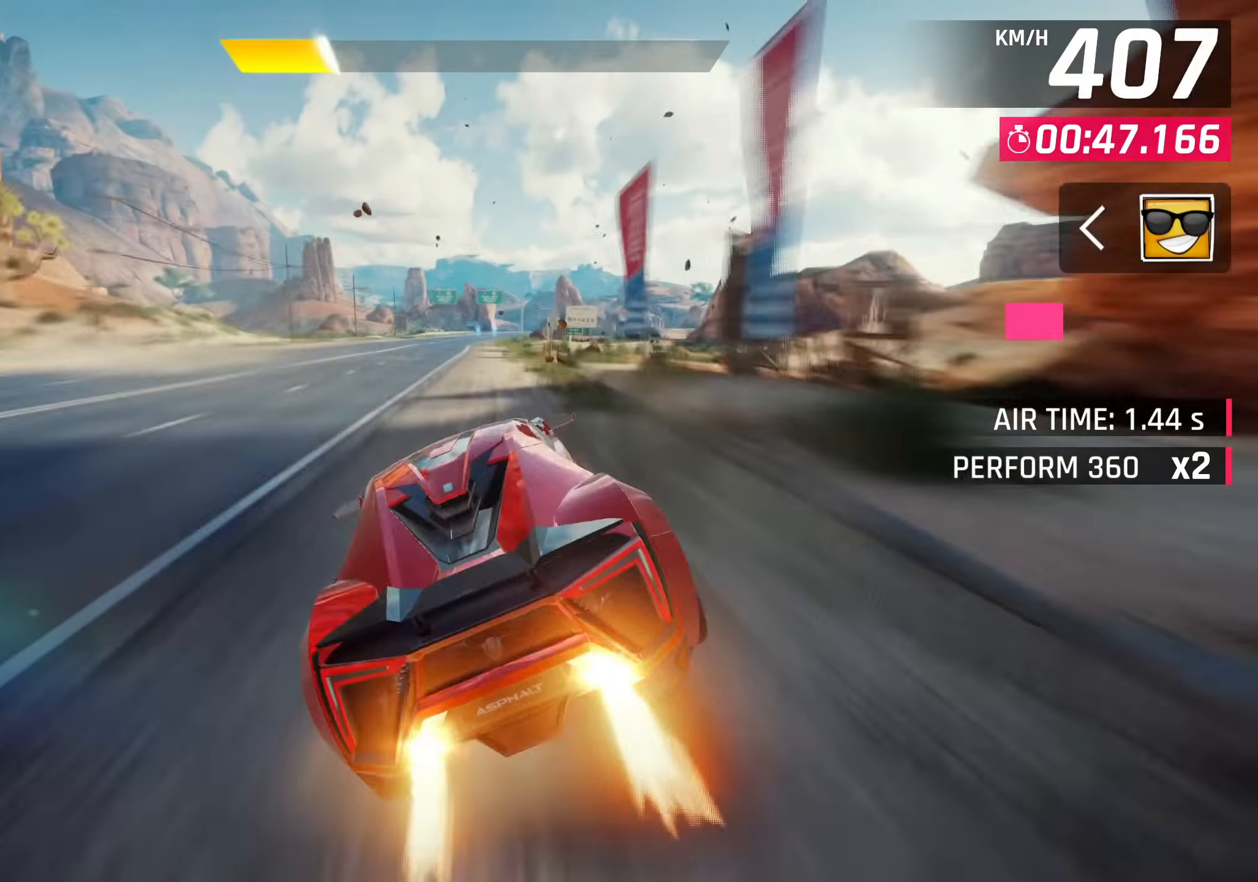
{"buttons": [], "left_stick": "center", "events": [[50, "SQUARE", "up"]]}
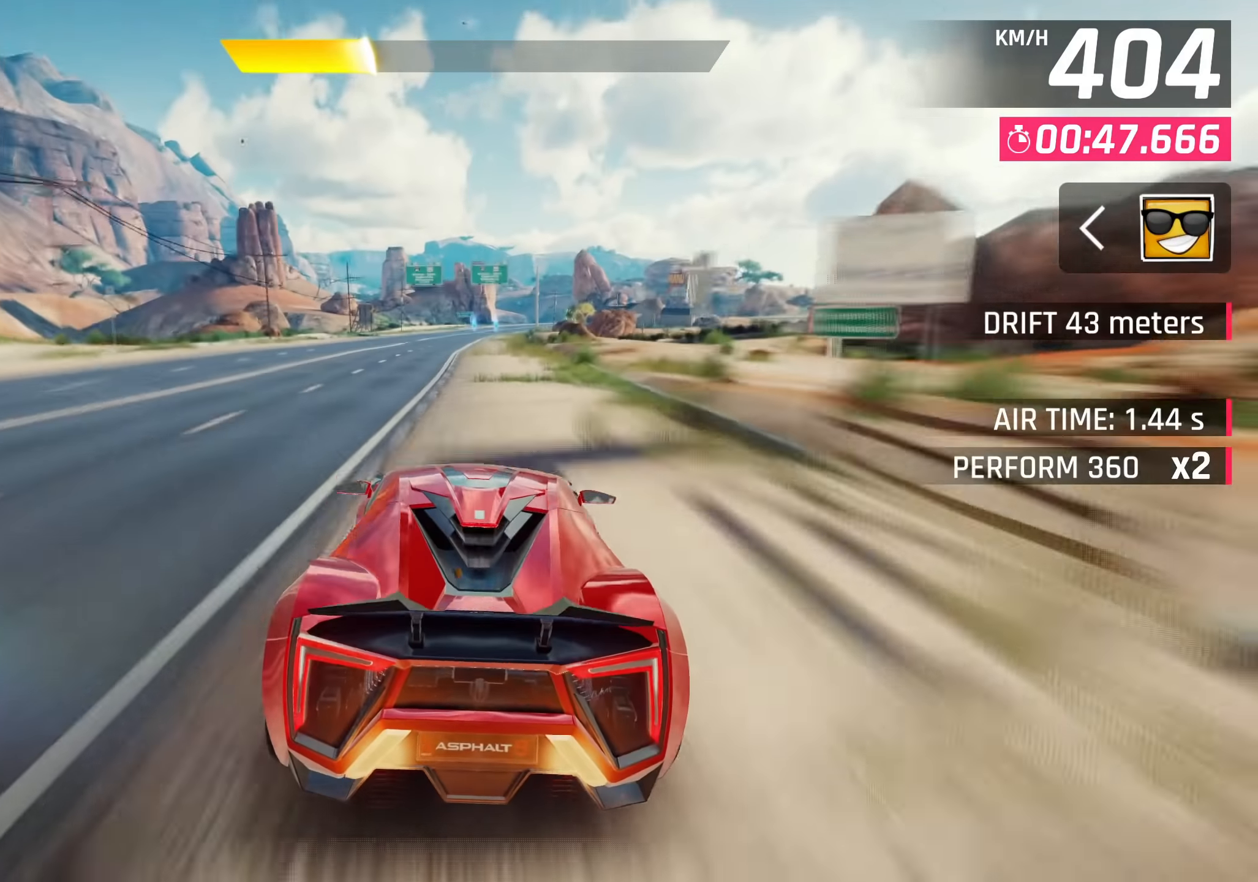
{"buttons": [], "left_stick": "up-right", "events": [[433, "left_stick", "up-right"]]}
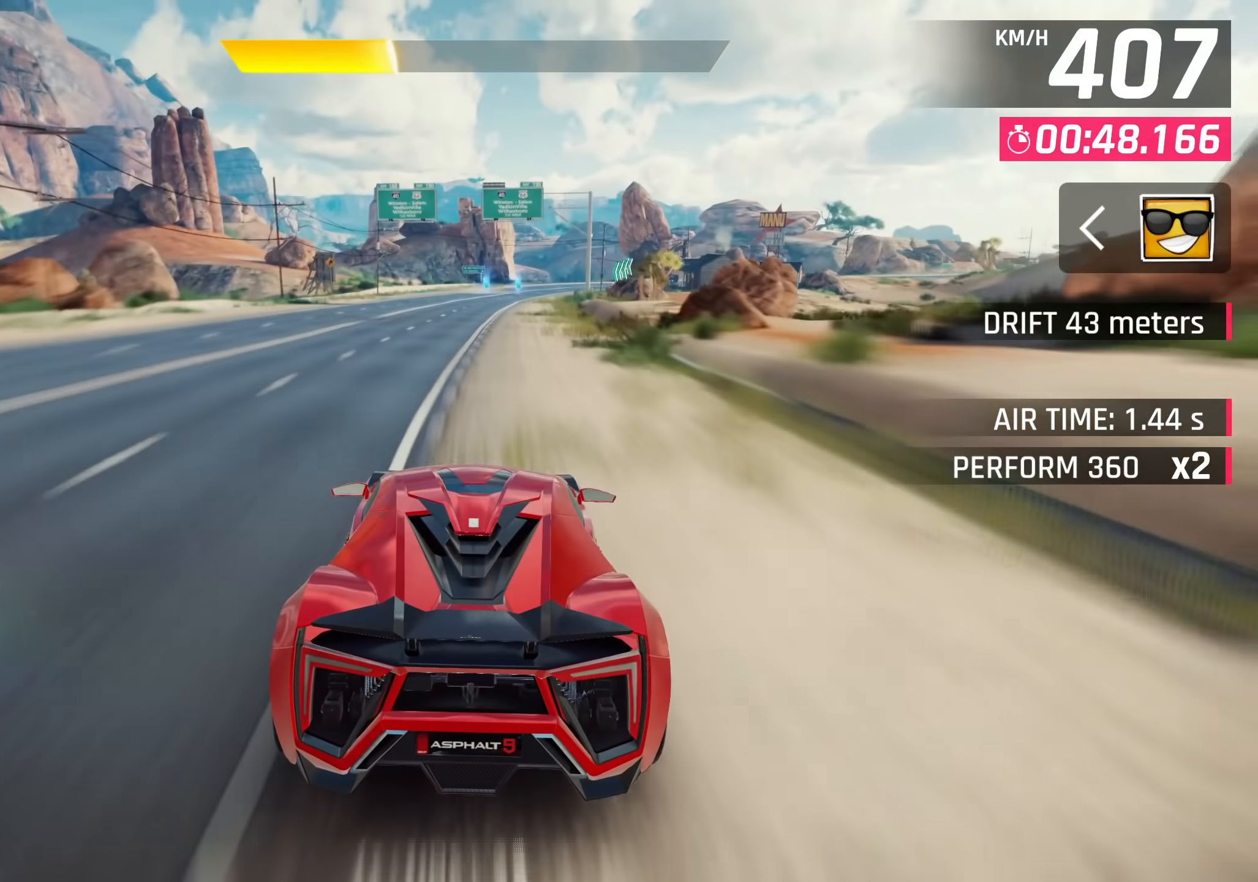
{"buttons": [], "left_stick": "up-right", "events": []}
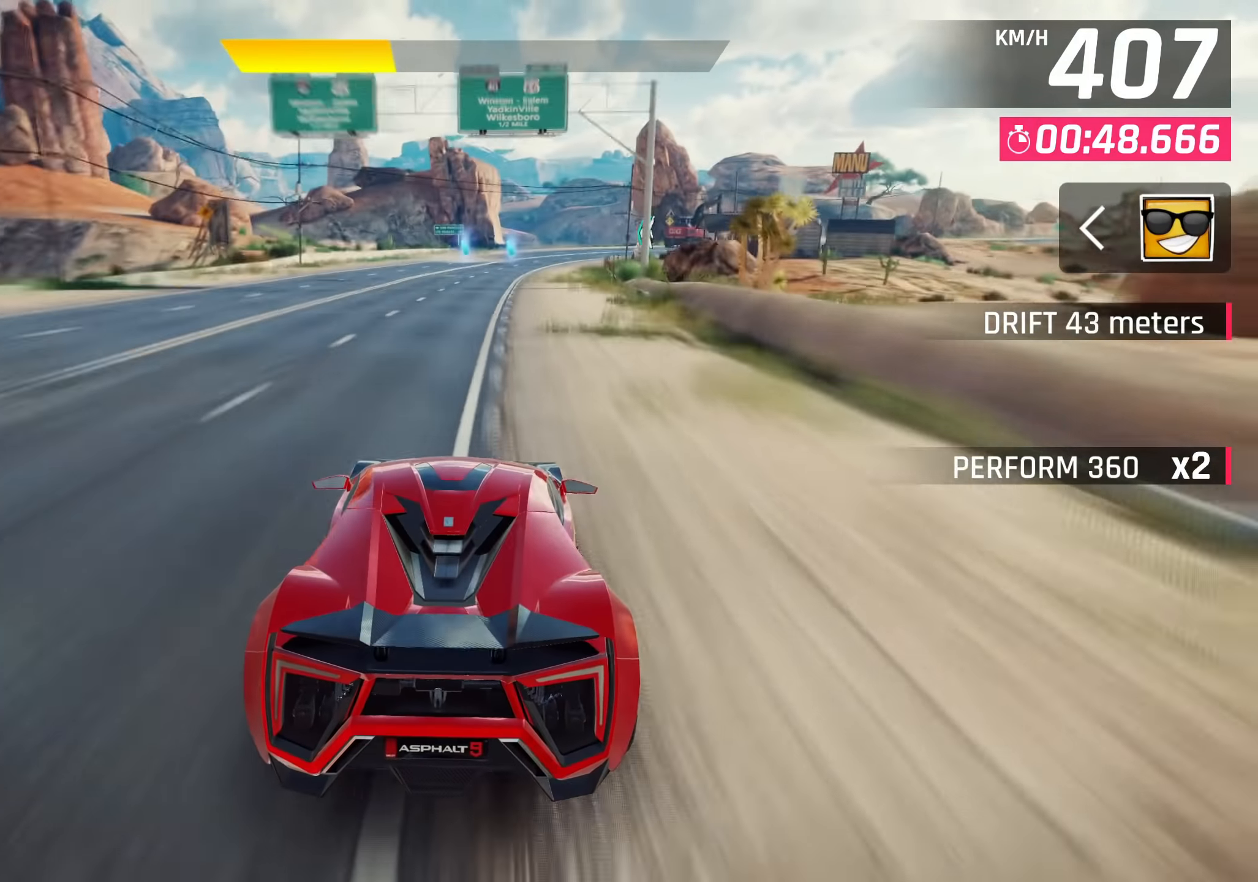
{"buttons": [], "left_stick": "up-right", "events": []}
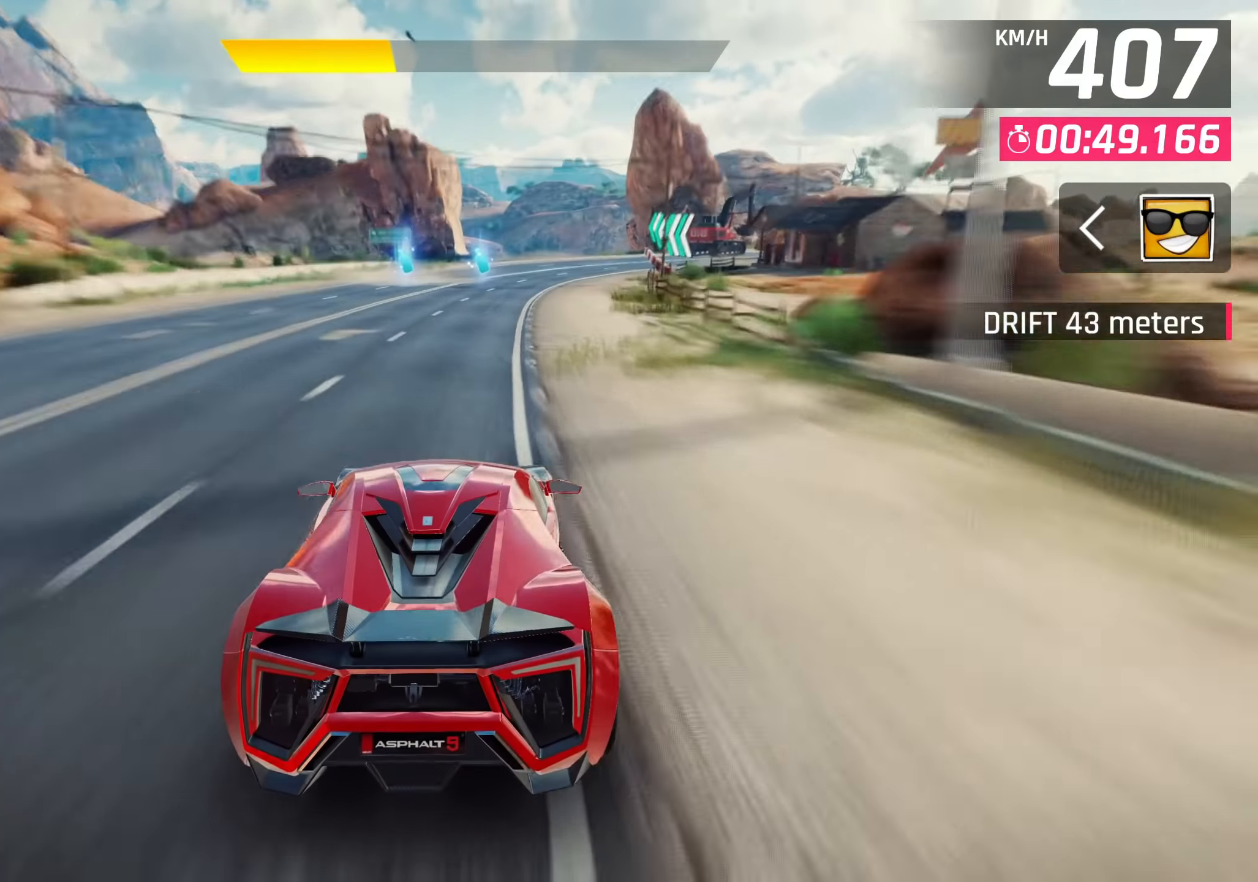
{"buttons": [], "left_stick": "up-right", "events": []}
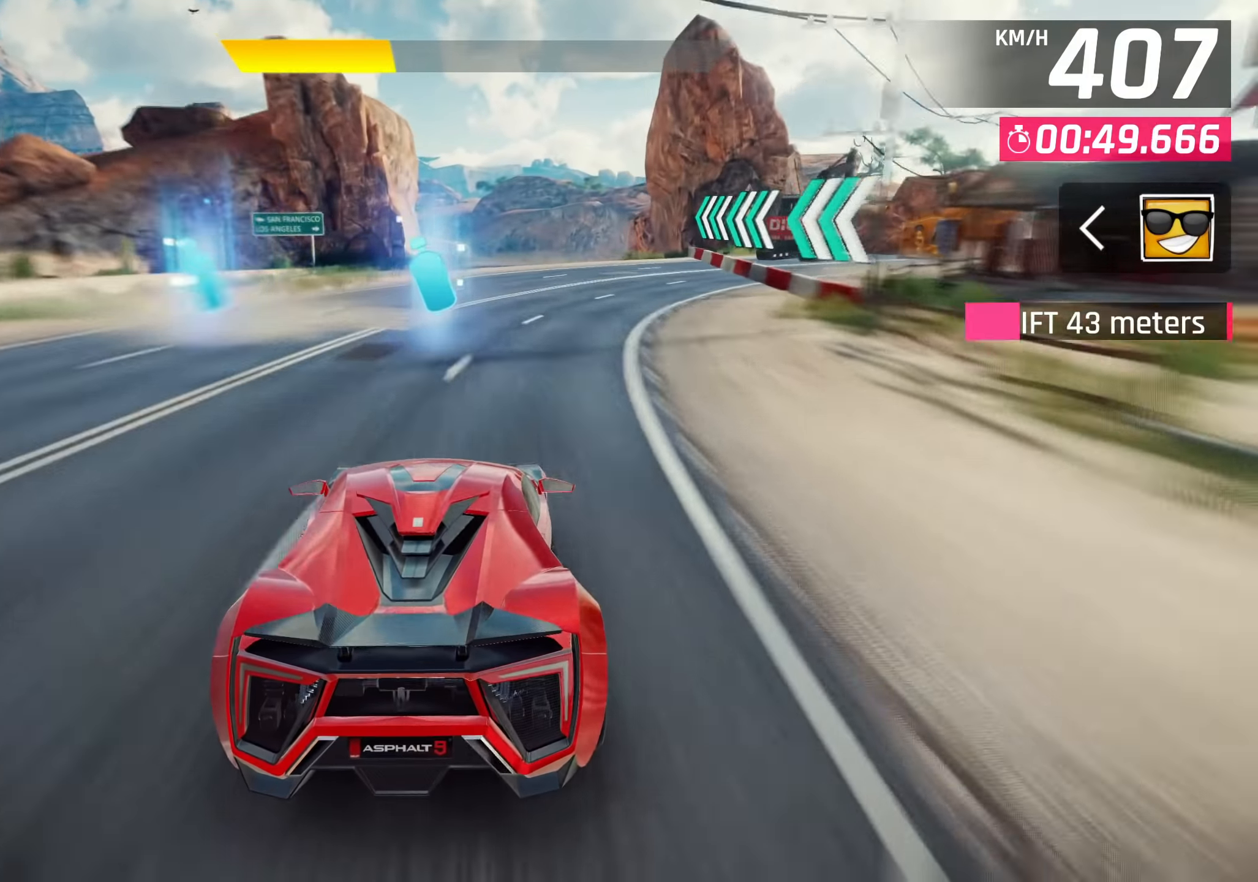
{"buttons": [], "left_stick": "up-right", "events": [[350, "CROSS", "down"], [483, "CROSS", "up"]]}
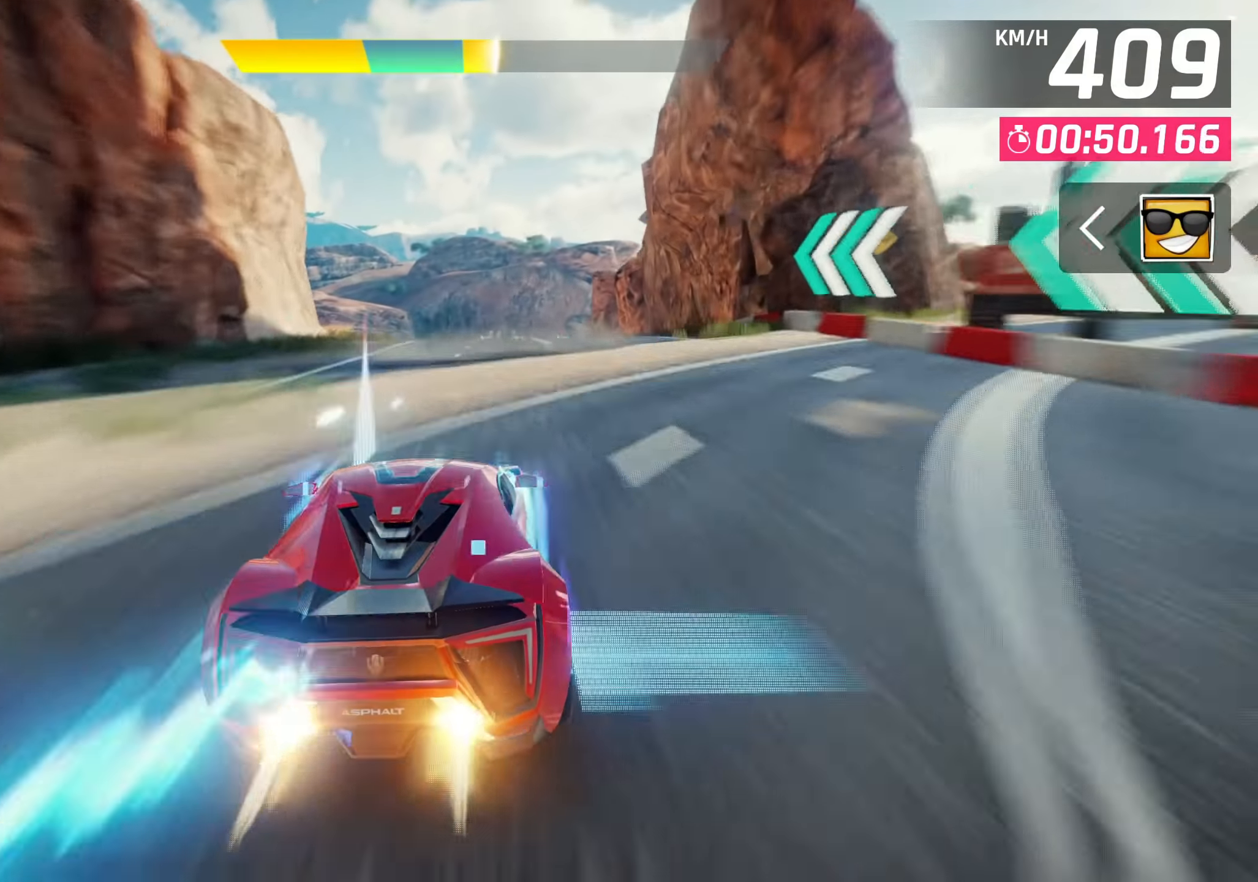
{"buttons": [], "left_stick": "up-right", "events": []}
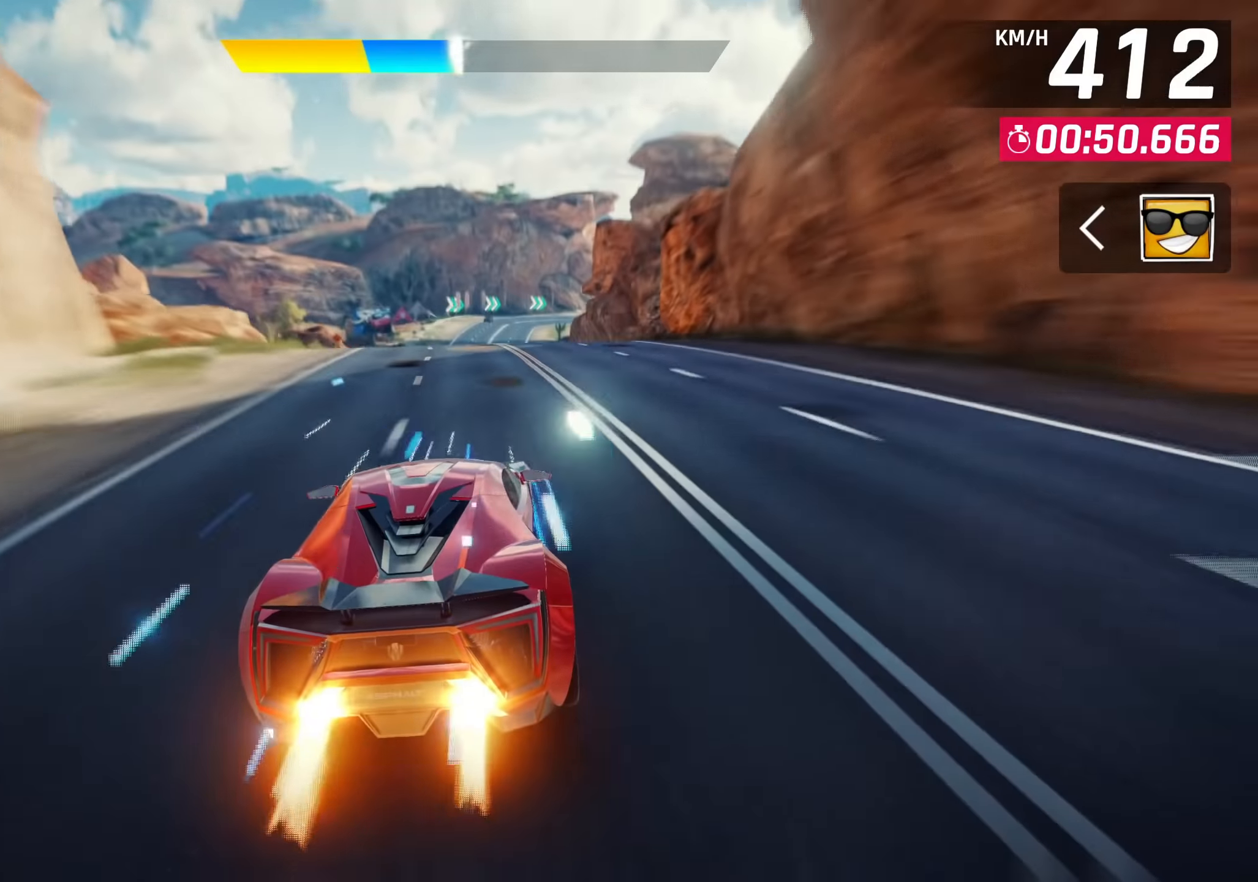
{"buttons": [], "left_stick": "center", "events": [[100, "CROSS", "down"], [216, "CROSS", "up"], [366, "left_stick", "center"]]}
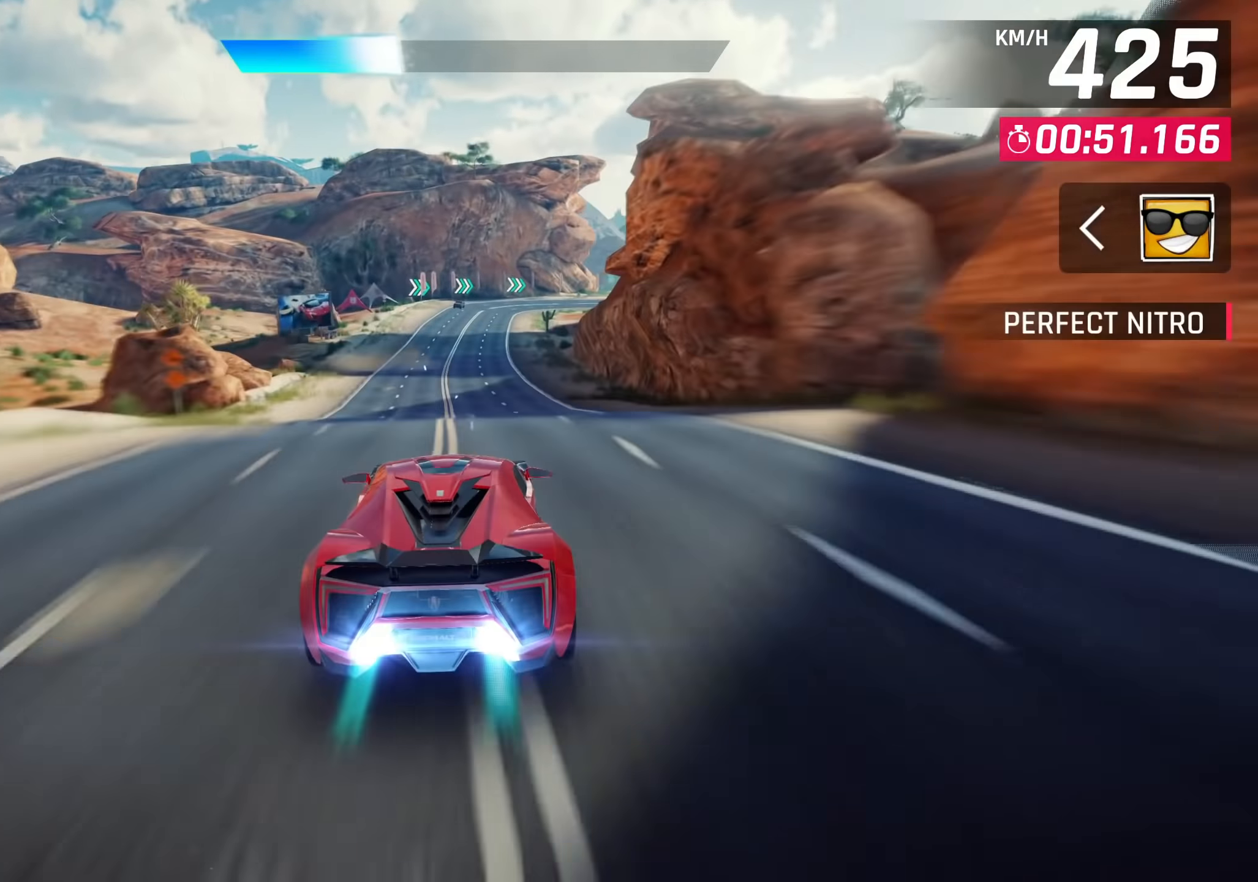
{"buttons": ["CROSS", "R1"], "left_stick": "center", "events": [[150, "SQUARE", "down"], [183, "CROSS", "down"], [183, "SQUARE", "up"], [367, "CROSS", "up"], [417, "R1", "down"], [450, "CROSS", "down"]]}
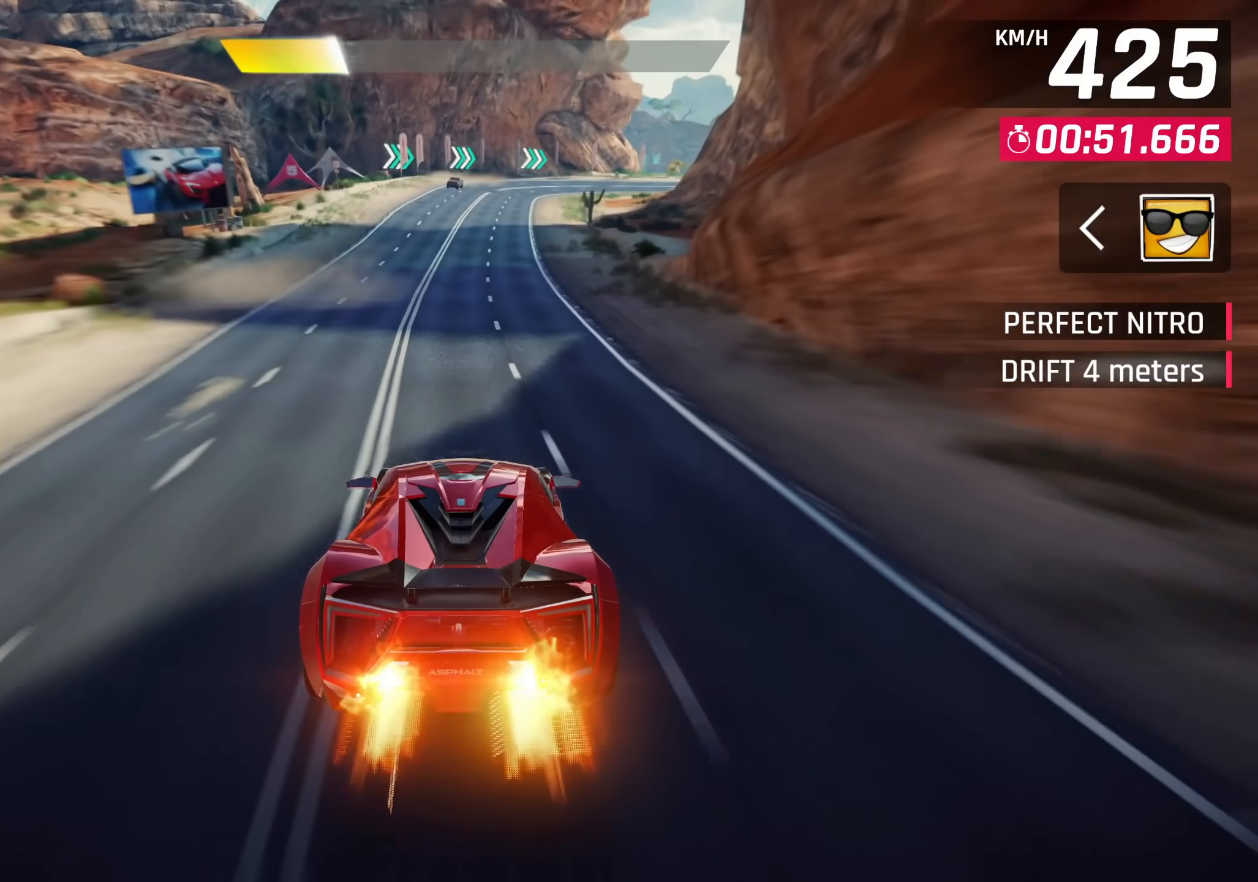
{"buttons": [], "left_stick": "center", "events": [[67, "CROSS", "up"], [100, "R1", "up"], [300, "SQUARE", "down"], [350, "CROSS", "down"], [350, "SQUARE", "up"], [467, "CROSS", "up"]]}
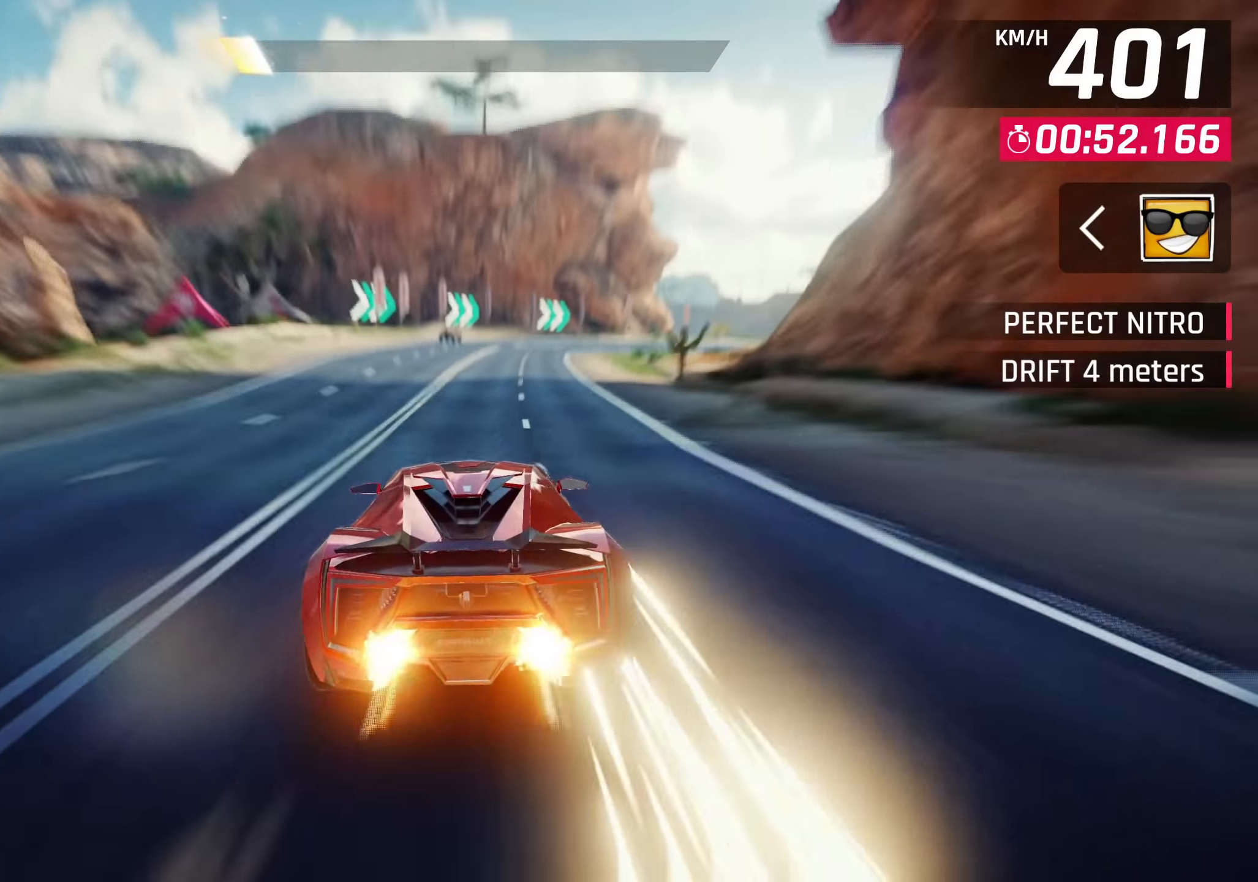
{"buttons": [], "left_stick": "up-right", "events": [[150, "SQUARE", "down"], [217, "left_stick", "up-right"], [250, "SQUARE", "up"]]}
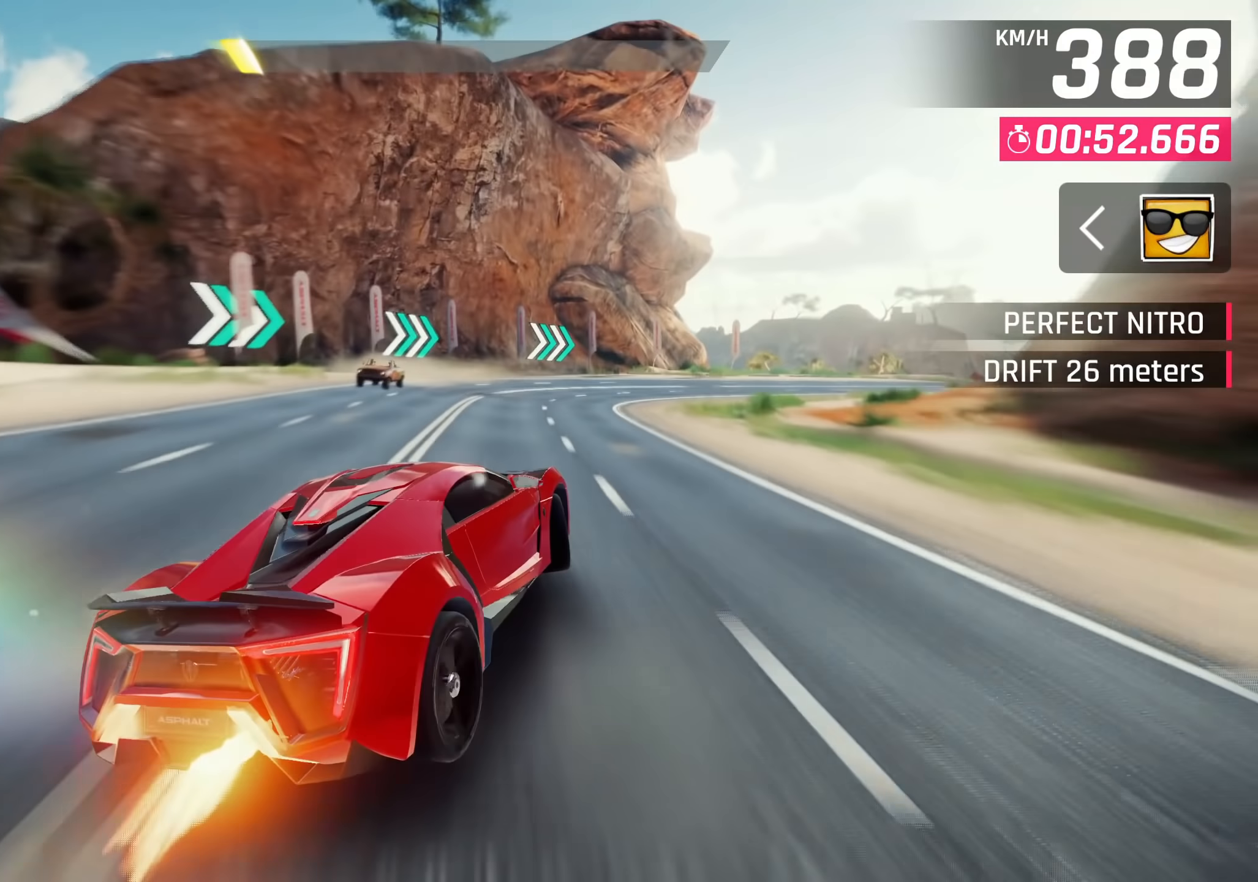
{"buttons": [], "left_stick": "up-right", "events": []}
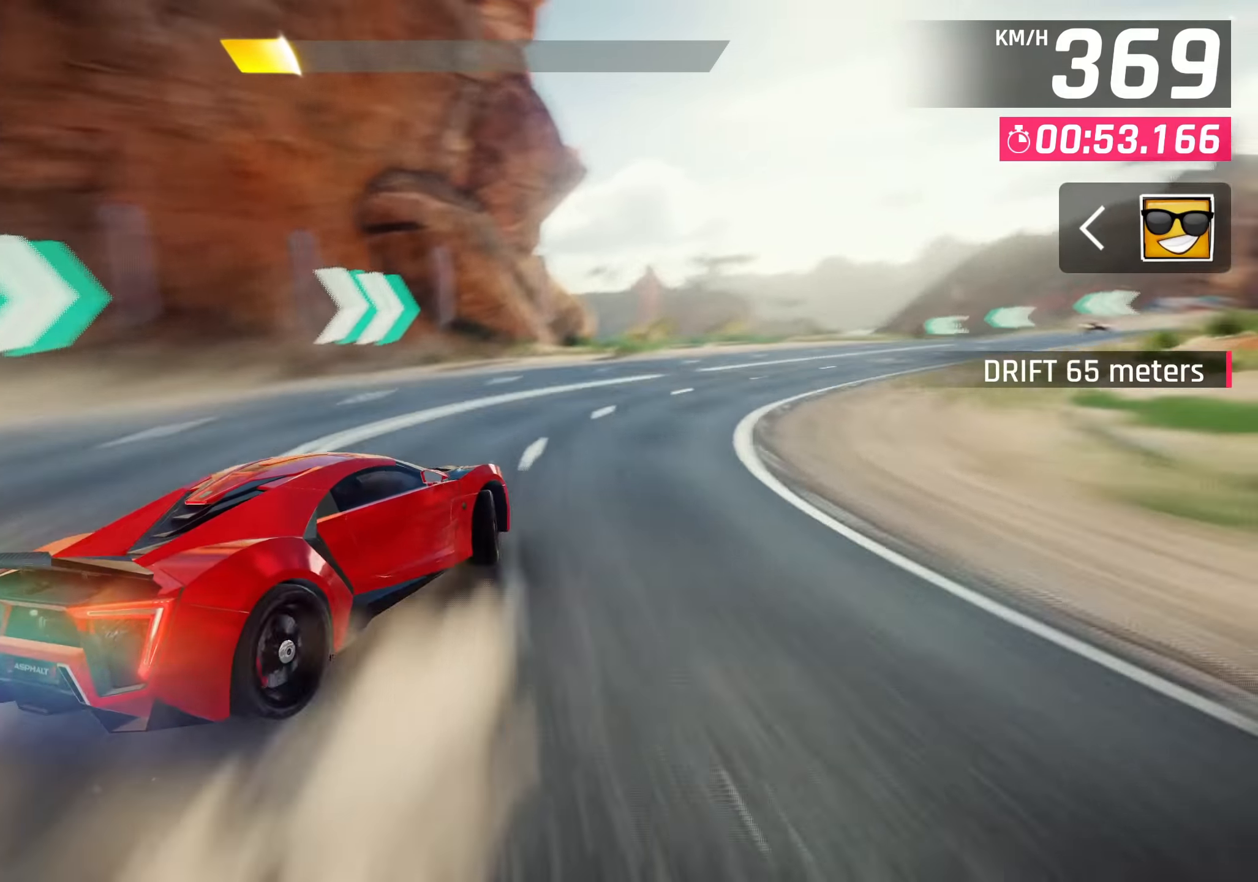
{"buttons": [], "left_stick": "up-right", "events": []}
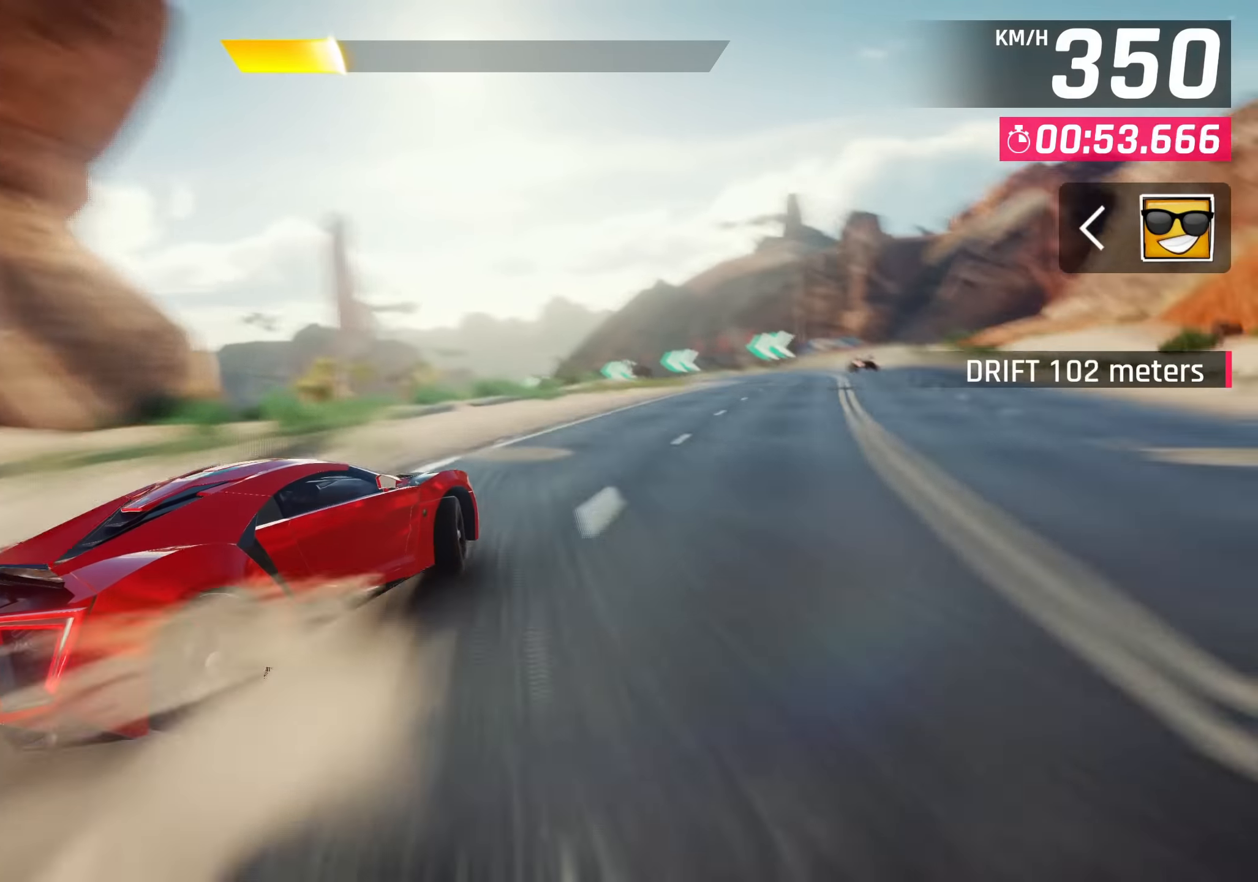
{"buttons": ["R1"], "left_stick": "center", "events": [[400, "left_stick", "center"], [500, "R1", "down"]]}
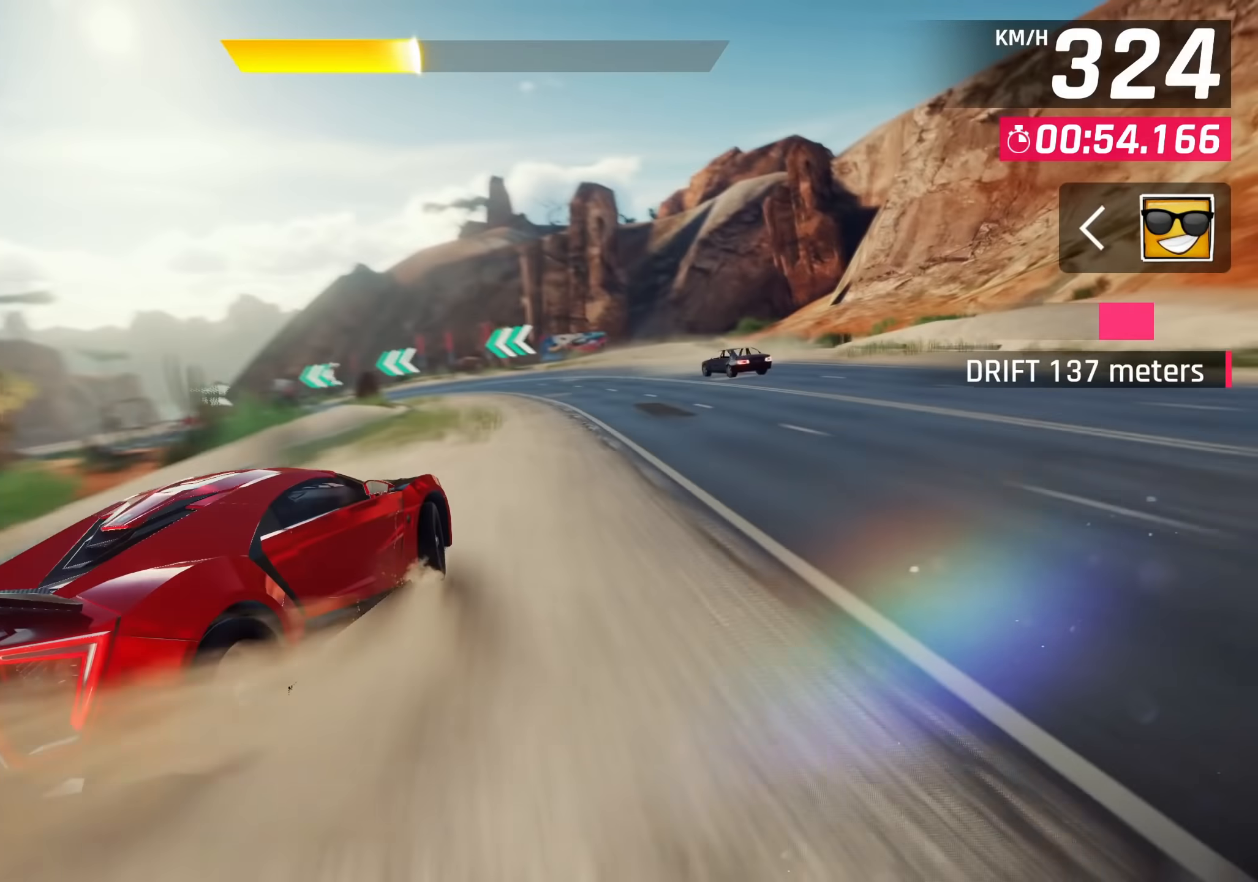
{"buttons": [], "left_stick": "down-left", "events": [[17, "CROSS", "down"], [117, "CROSS", "up"], [150, "R1", "up"], [183, "left_stick", "down-left"], [233, "SQUARE", "down"], [333, "SQUARE", "up"]]}
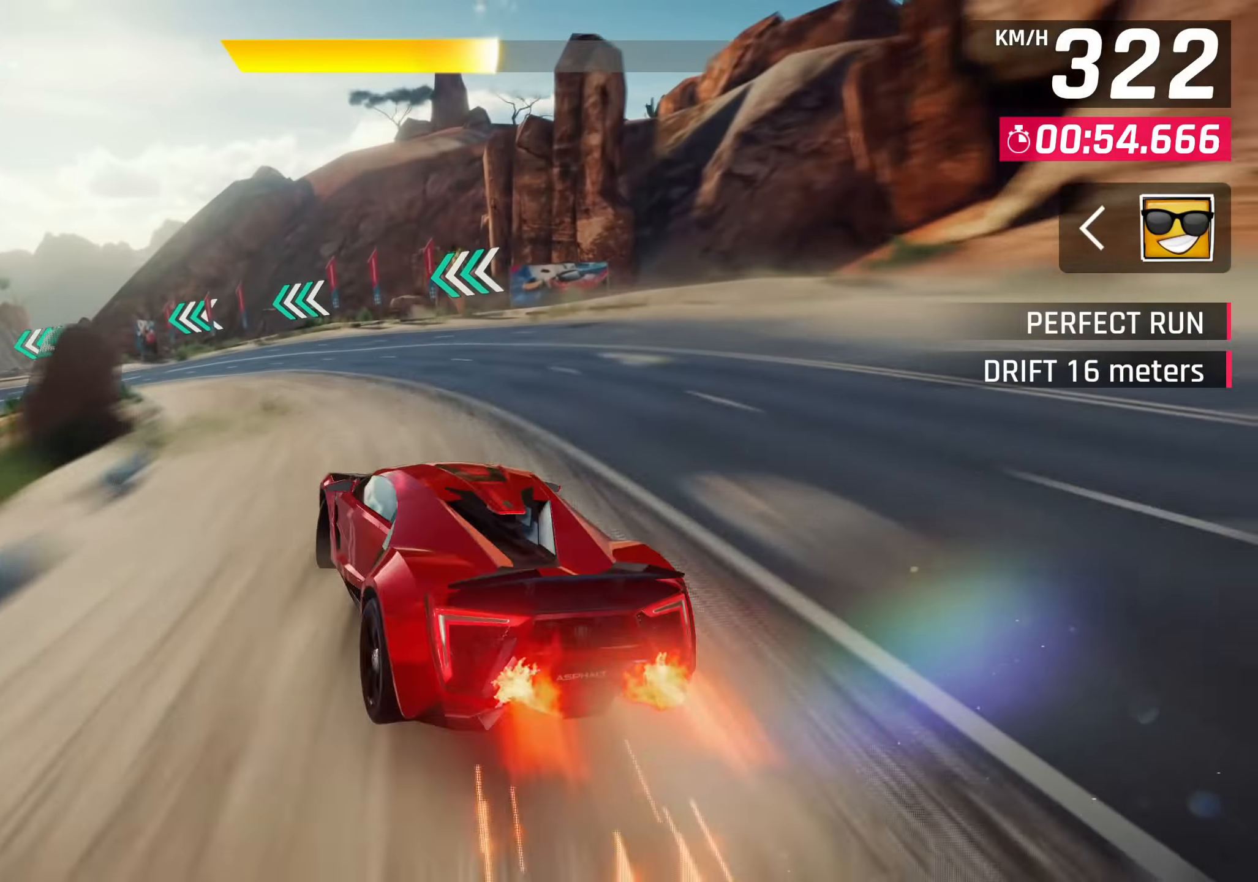
{"buttons": [], "left_stick": "down-left", "events": []}
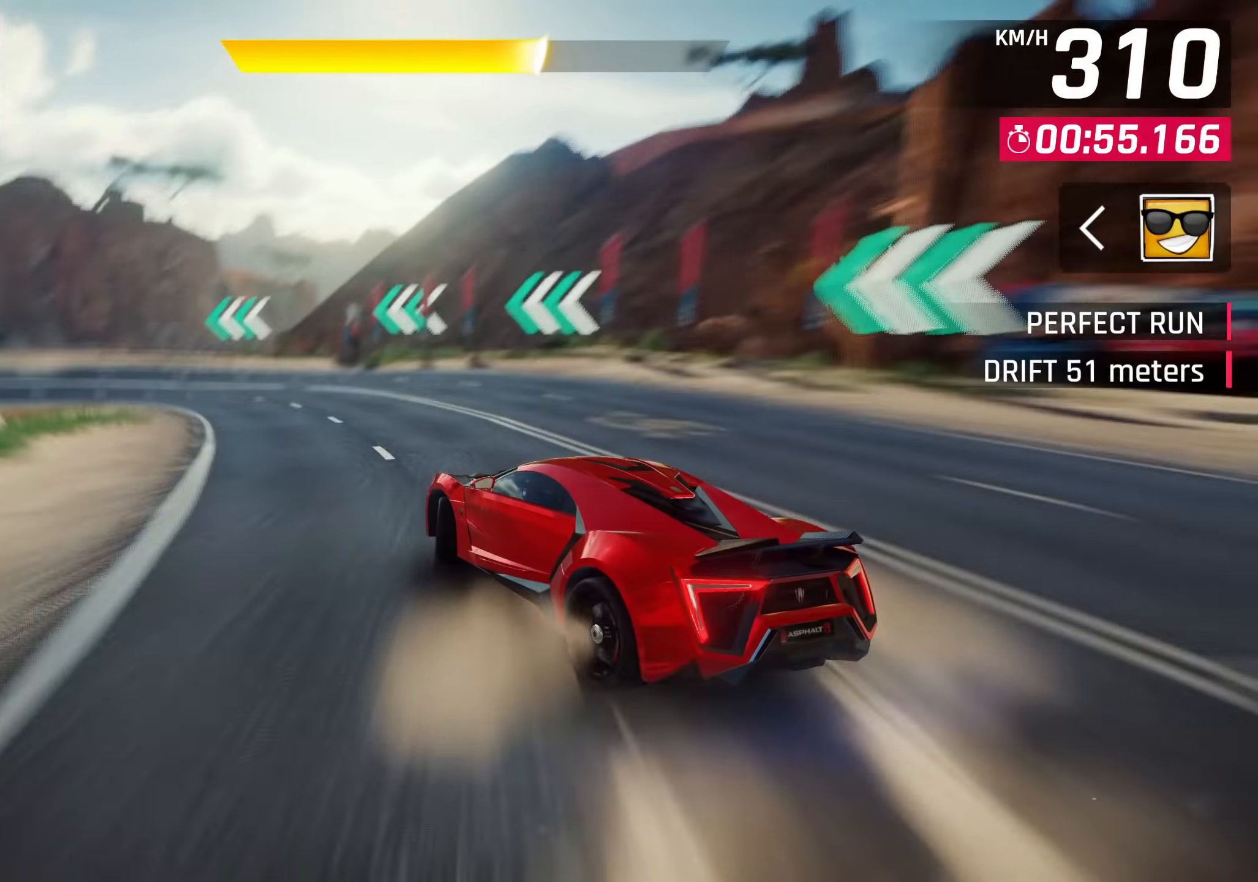
{"buttons": [], "left_stick": "down-left", "events": []}
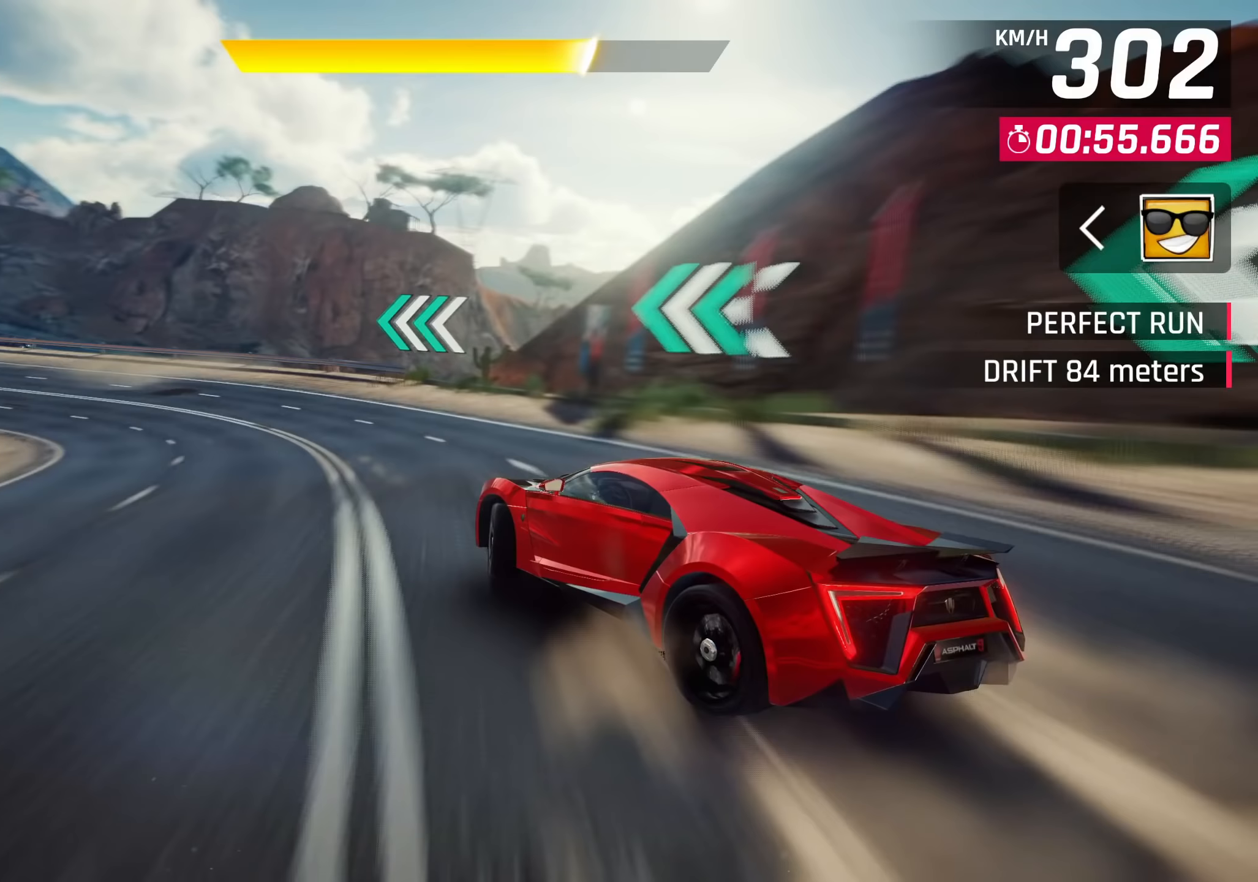
{"buttons": [], "left_stick": "down-left", "events": []}